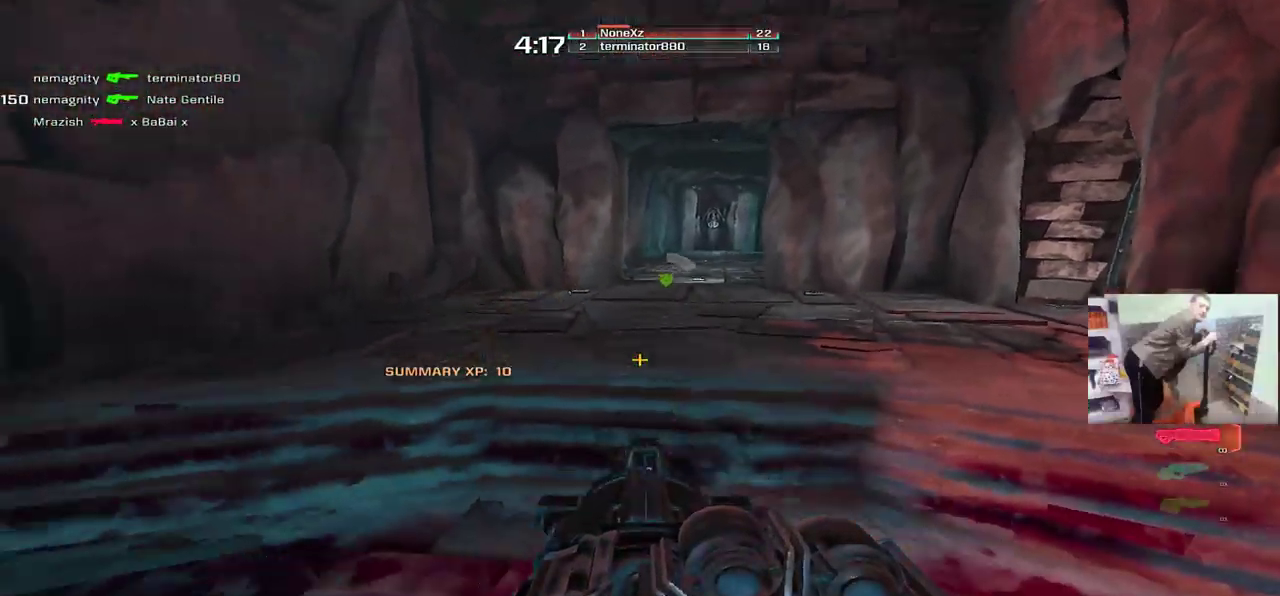
Gameplay with keyboard and mouse; each line is a JSON object with the keys and mouse buttons held at the frame after it. "events" lists presses ("down") and releases ("up") of "1", "2", "3", "4", "5", "a", "alt", "b", "c", "ctrl", "d", "e", "f", "g", "q", "r", "s", "shift", "space", "t", "tab", "v", "w", "x", "z", "mouse_left", "mouse_wheel", "mouse_right", "mouse_mb4" and "mouse_mb5" between this image and that frame as [ms after this image, input, new state], when the widget could be followed in between. "mouse_left", "mouse_wheel", "mouse_right", "mouse_mb4", "mouse_mb5" = the "left", "wheel", "right", "mb4", "mb5" buttons of the "mouse" list. No other keys are recorded. "wheel" means that the mouse wheel is clicked or scrolled. Mouse movement is not recorded.
{"keys": ["q", "s"], "mouse": [], "events": [[83, "q", "down"]]}
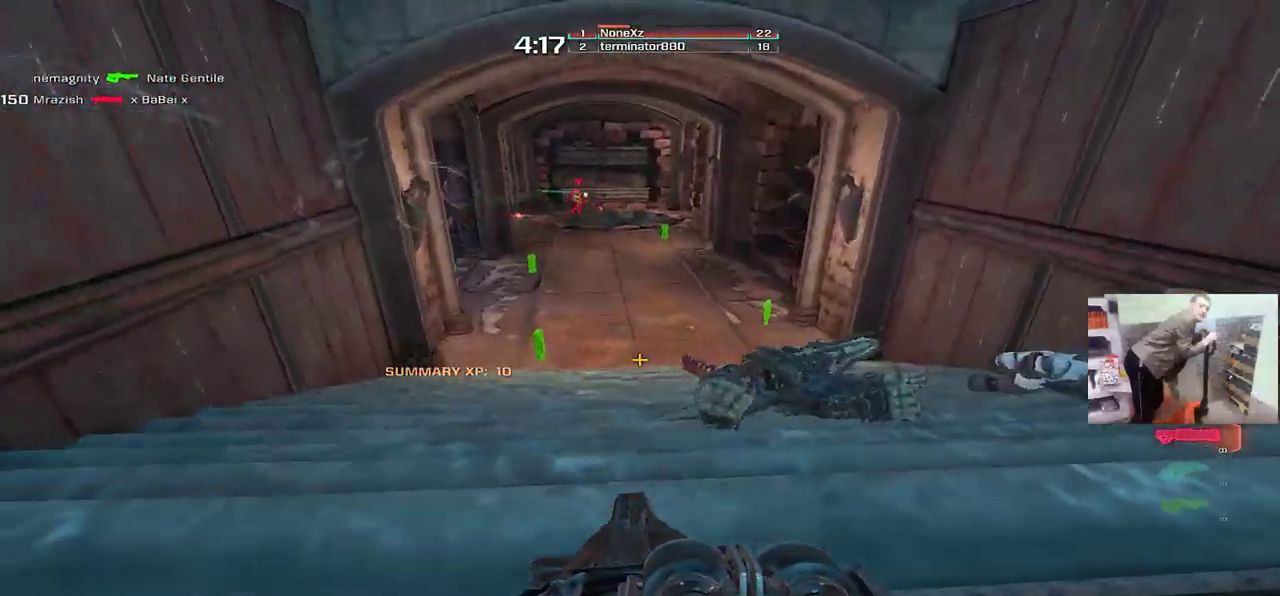
{"keys": [], "mouse": [], "events": [[17, "s", "up"], [117, "w", "down"], [133, "q", "up"], [467, "w", "up"]]}
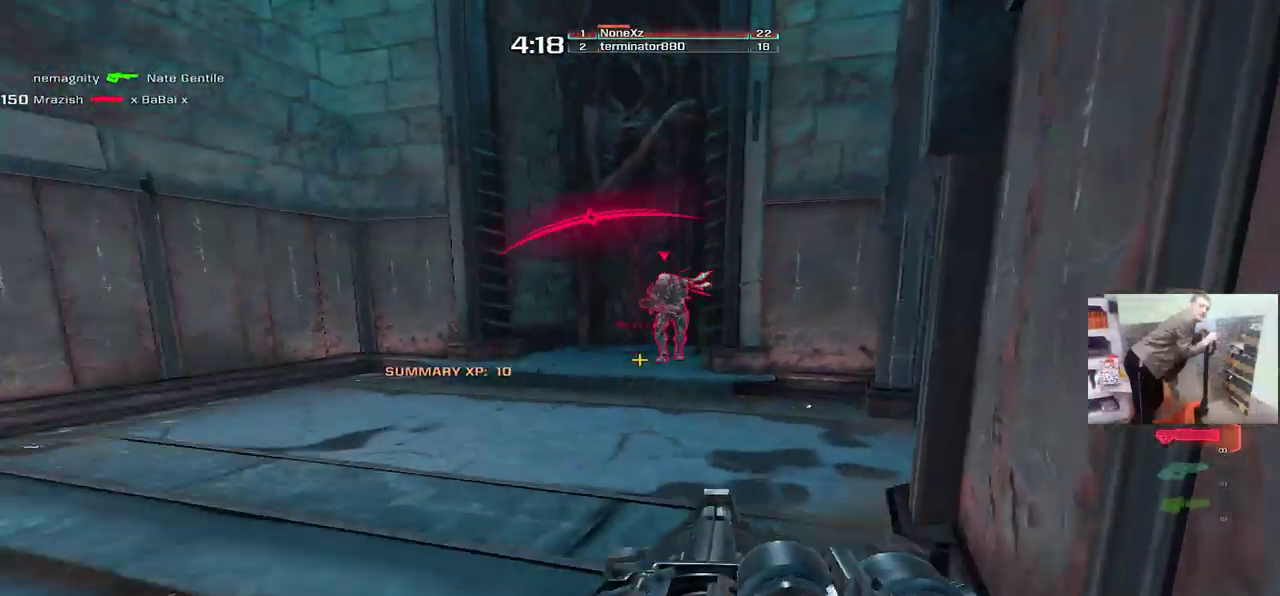
{"keys": ["q", "w"], "mouse": [], "events": [[17, "mouse_left", "down"], [17, "q", "down"], [83, "mouse_left", "up"], [150, "mouse_right", "down"], [383, "mouse_right", "up"], [383, "w", "down"]]}
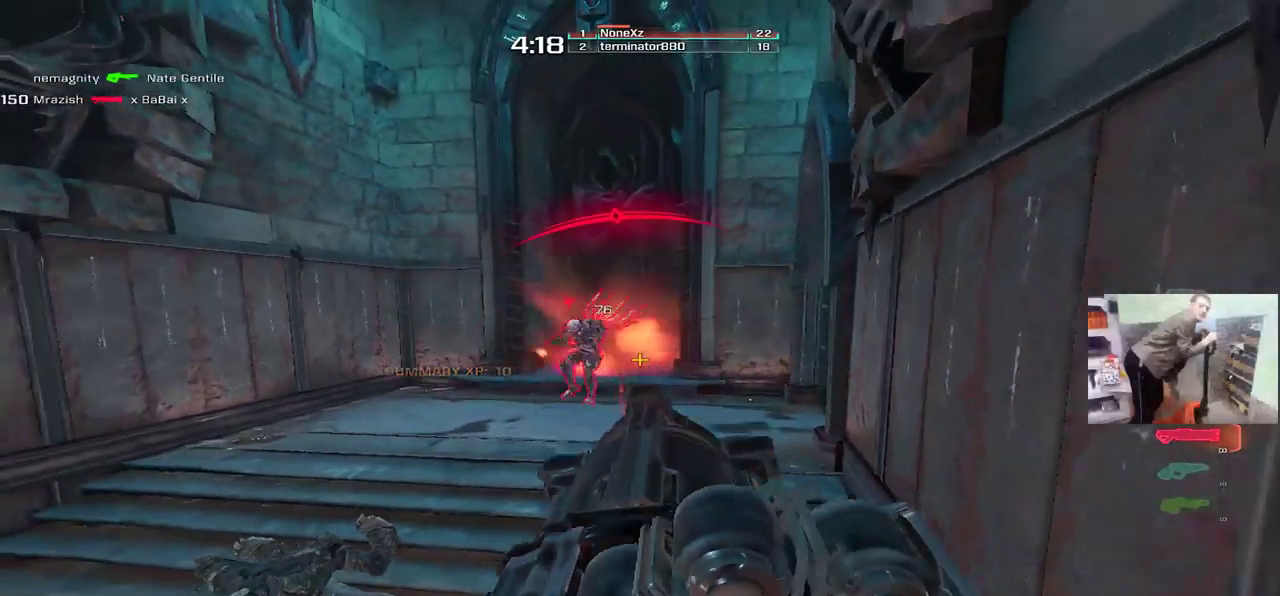
{"keys": ["e", "s"], "mouse": [], "events": [[167, "f", "down"], [167, "q", "up"], [183, "w", "up"], [250, "f", "up"], [350, "s", "down"], [450, "e", "down"]]}
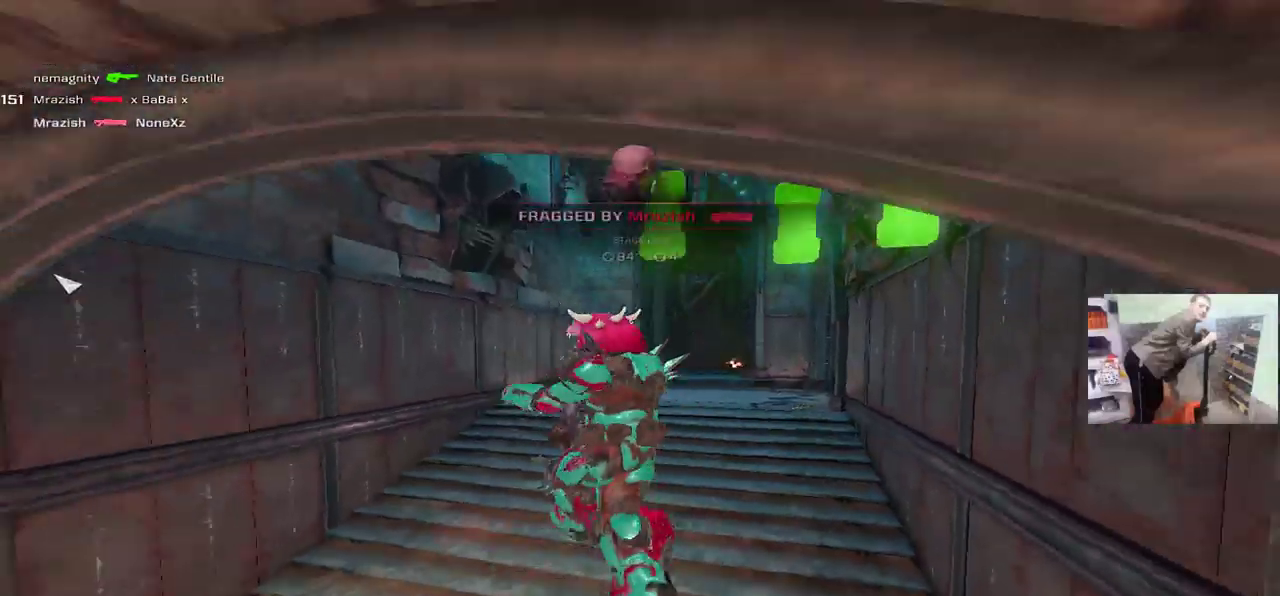
{"keys": ["w"], "mouse": [], "events": [[50, "s", "up"], [100, "e", "up"], [333, "w", "down"]]}
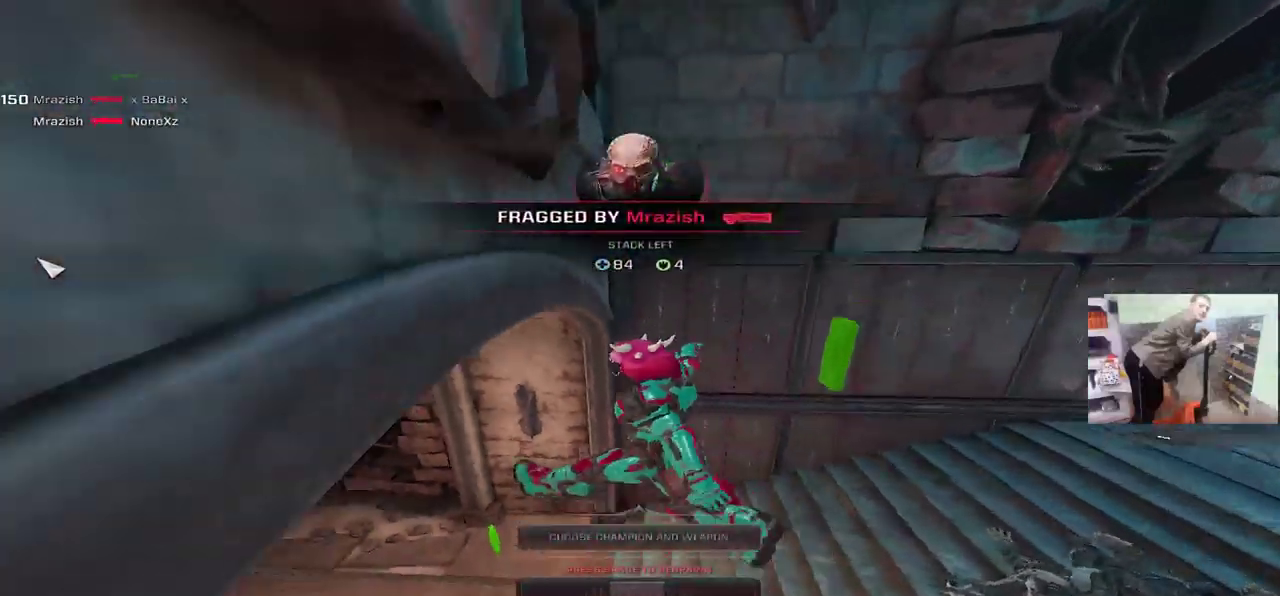
{"keys": ["w"], "mouse": [], "events": []}
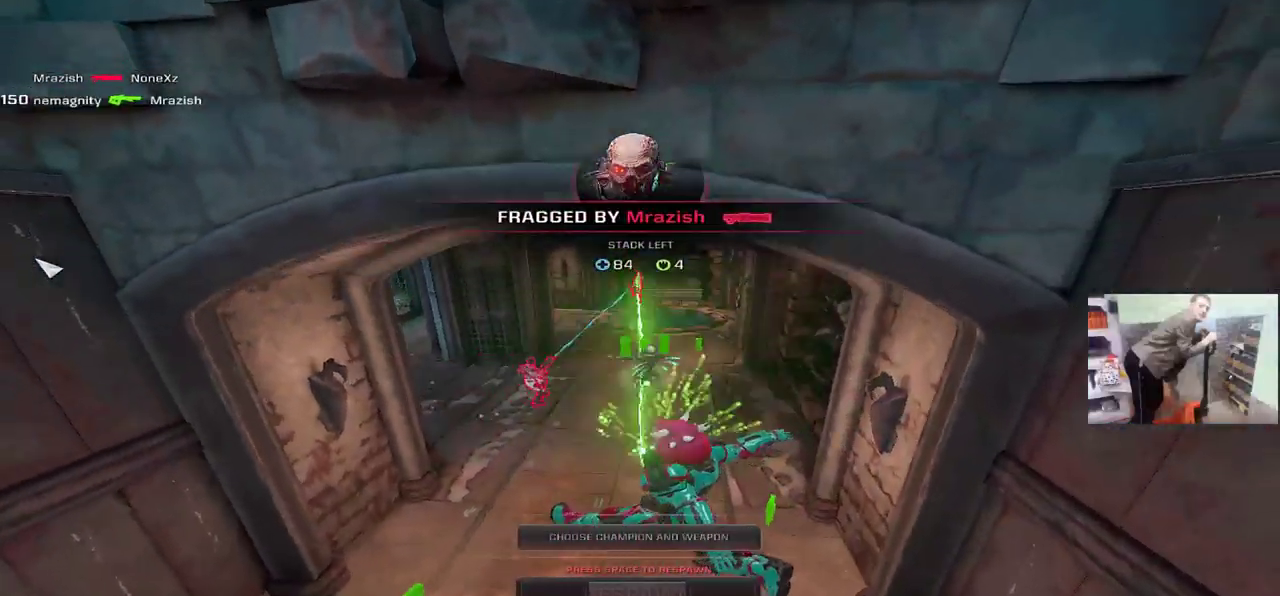
{"keys": ["w"], "mouse": [], "events": []}
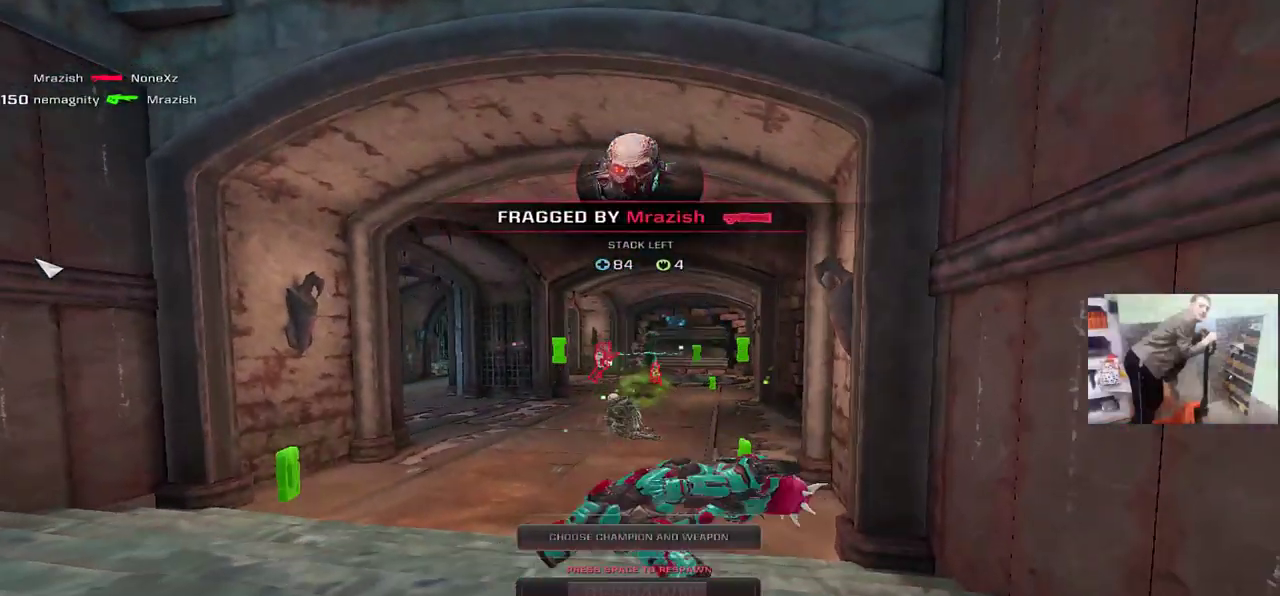
{"keys": ["w"], "mouse": [], "events": [[33, "space", "down"], [133, "space", "up"]]}
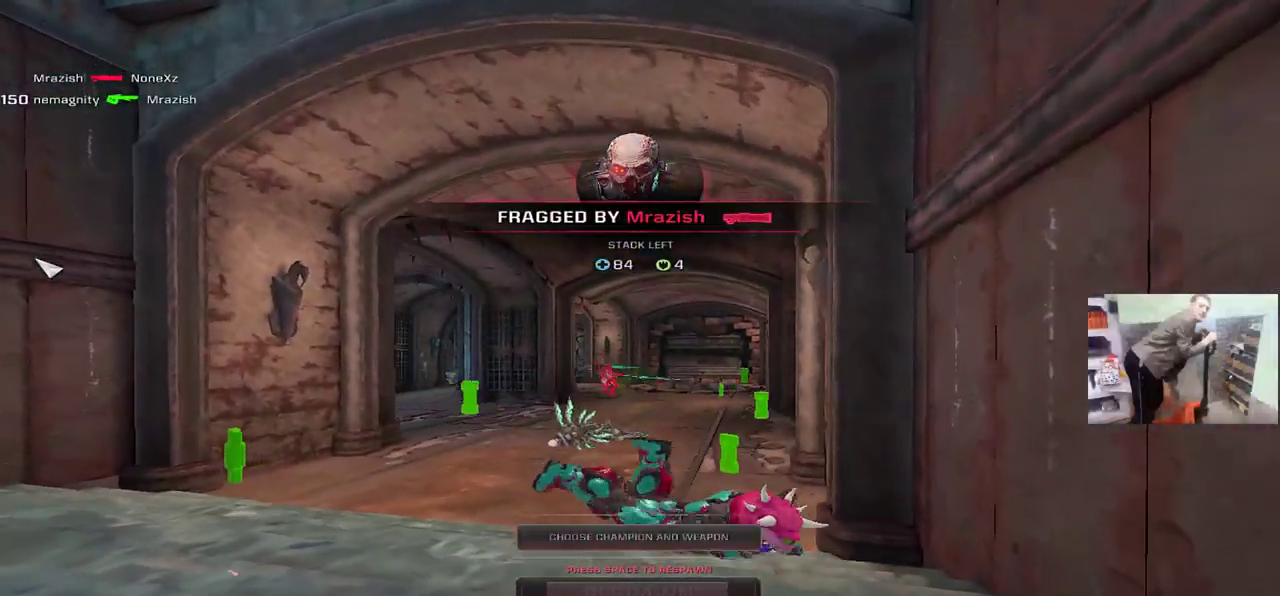
{"keys": ["w"], "mouse": [], "events": [[33, "space", "down"], [117, "space", "up"], [333, "space", "down"], [400, "space", "up"]]}
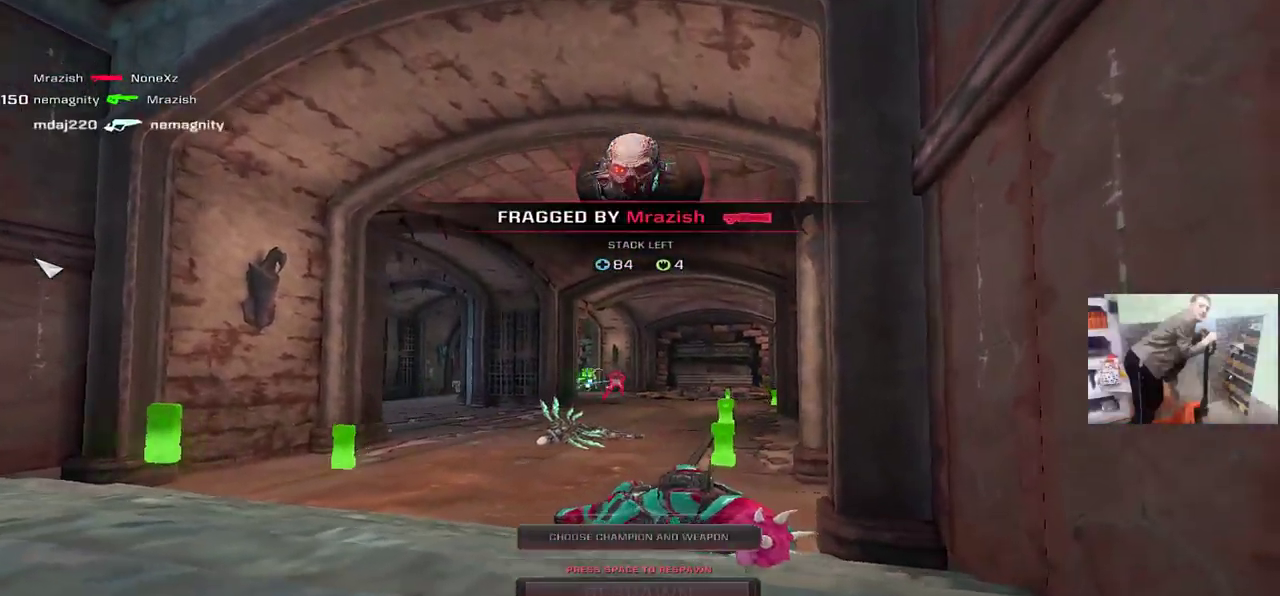
{"keys": ["w"], "mouse": [], "events": [[233, "w", "up"], [350, "w", "down"]]}
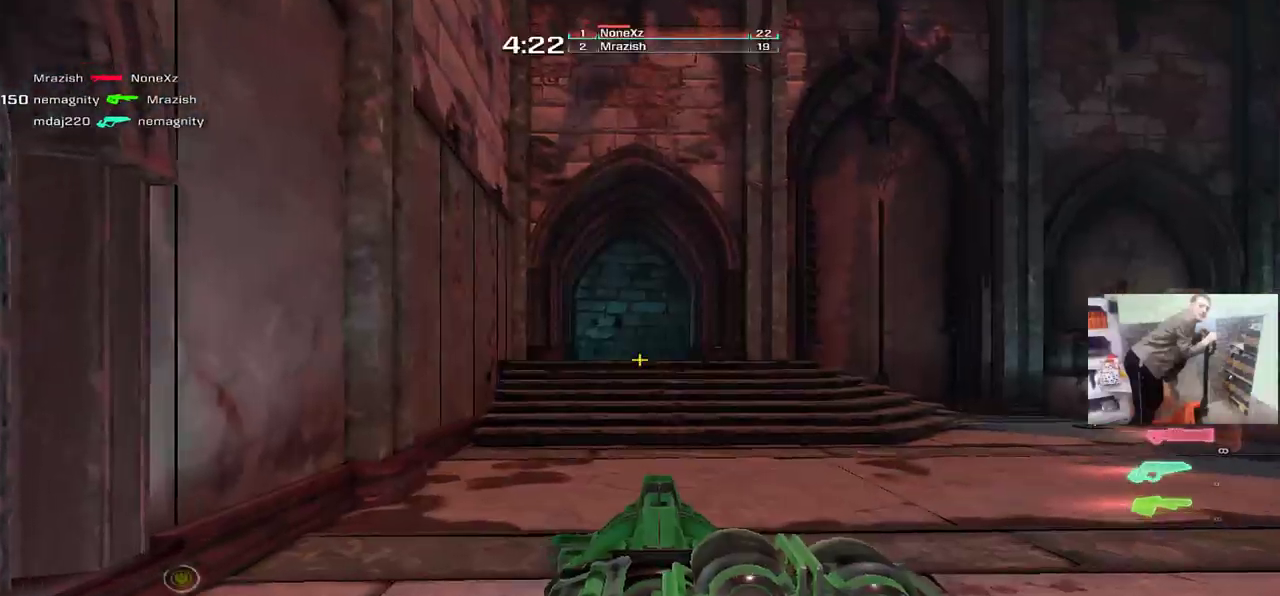
{"keys": ["w"], "mouse": [], "events": []}
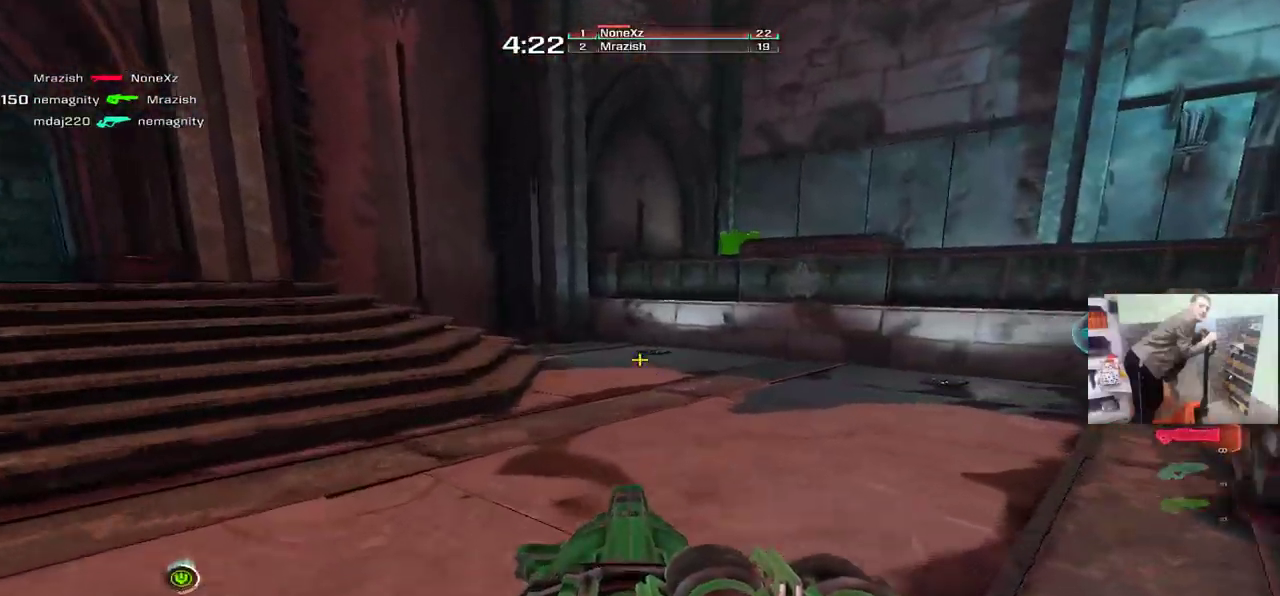
{"keys": ["q", "w"], "mouse": [], "events": [[67, "e", "down"], [117, "mouse_right", "down"], [167, "mouse_right", "up"], [200, "q", "down"], [217, "e", "up"], [350, "mouse_right", "down"], [417, "mouse_right", "up"]]}
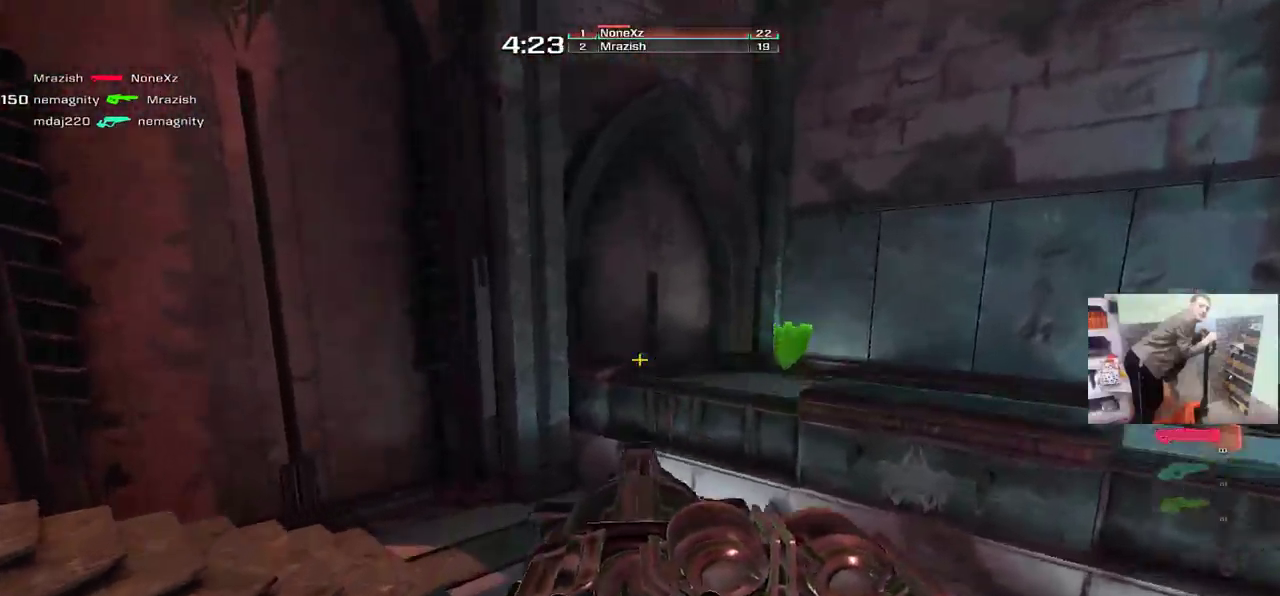
{"keys": ["q"], "mouse": [], "events": [[83, "w", "up"], [100, "e", "down"], [100, "q", "up"], [200, "s", "down"], [233, "e", "up"], [283, "q", "down"], [400, "s", "up"]]}
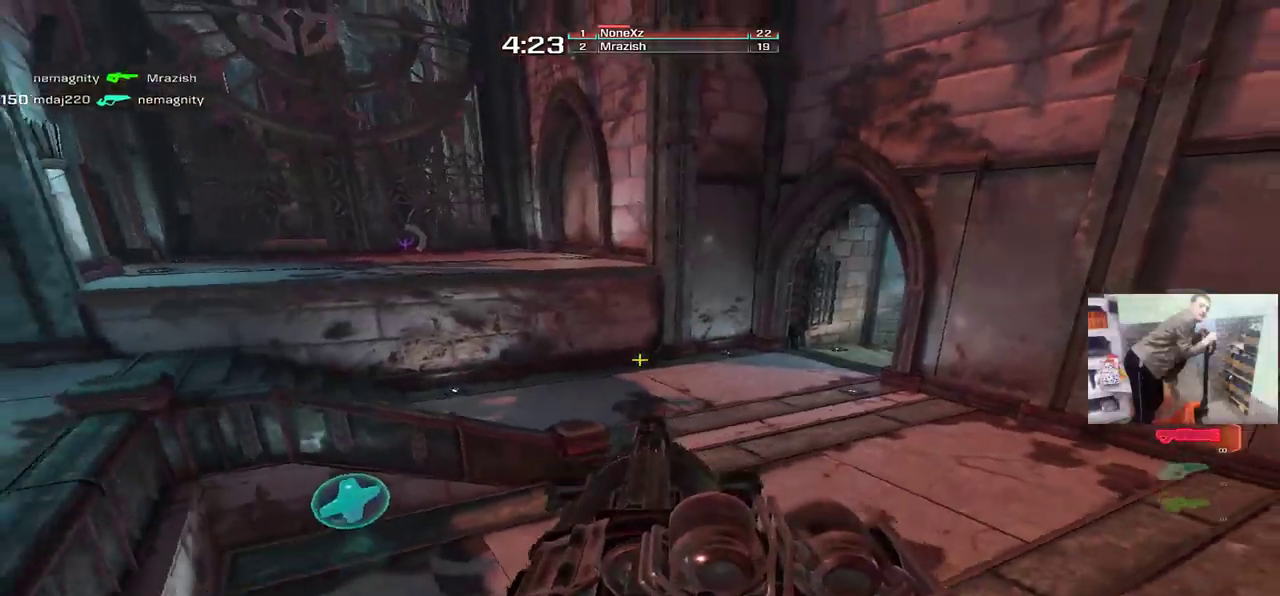
{"keys": ["e", "w"], "mouse": [], "events": [[333, "q", "up"], [383, "e", "down"], [383, "w", "down"]]}
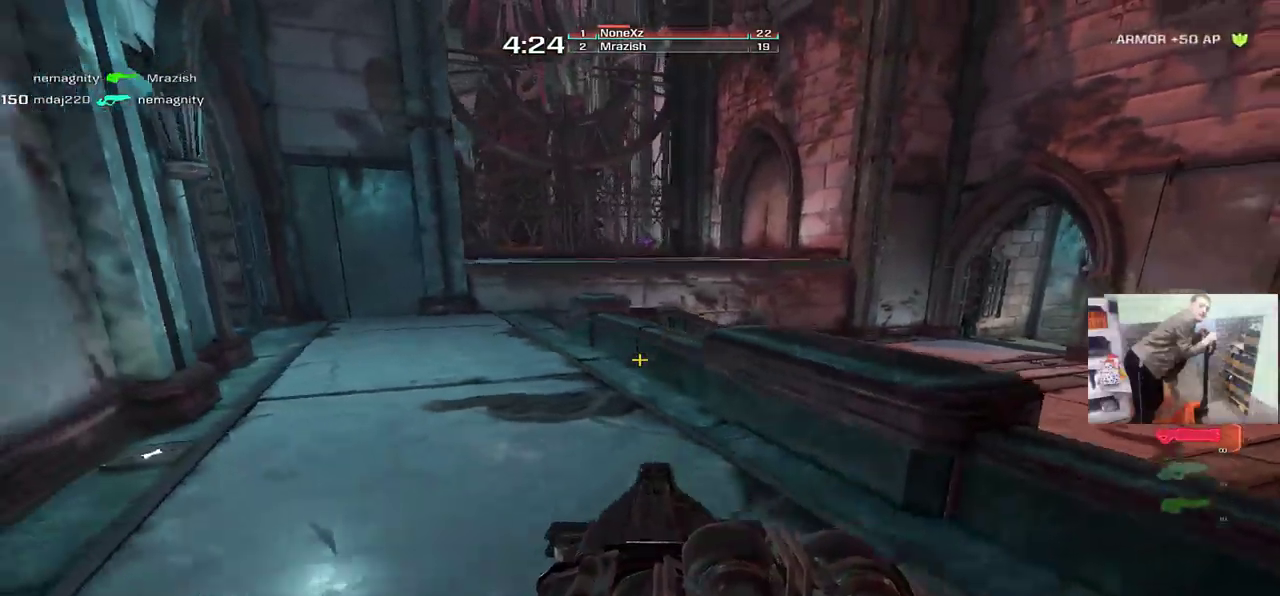
{"keys": ["e", "w"], "mouse": [], "events": [[283, "mouse_right", "down"], [333, "mouse_right", "up"]]}
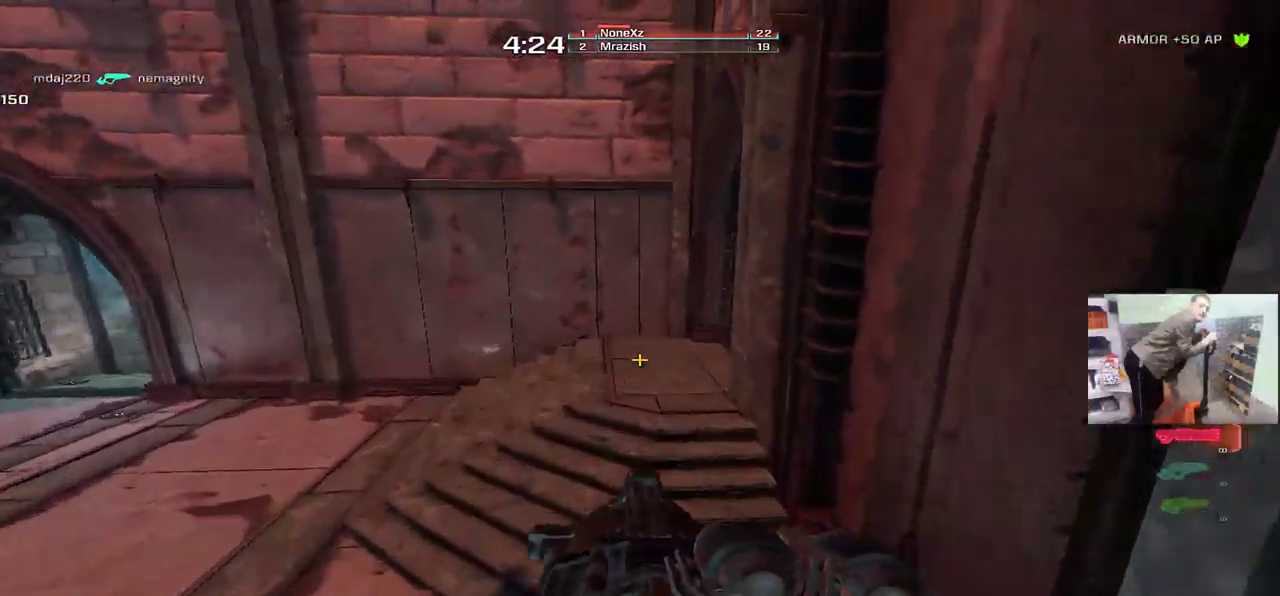
{"keys": ["q"], "mouse": [], "events": [[133, "q", "down"], [167, "w", "up"], [183, "e", "up"]]}
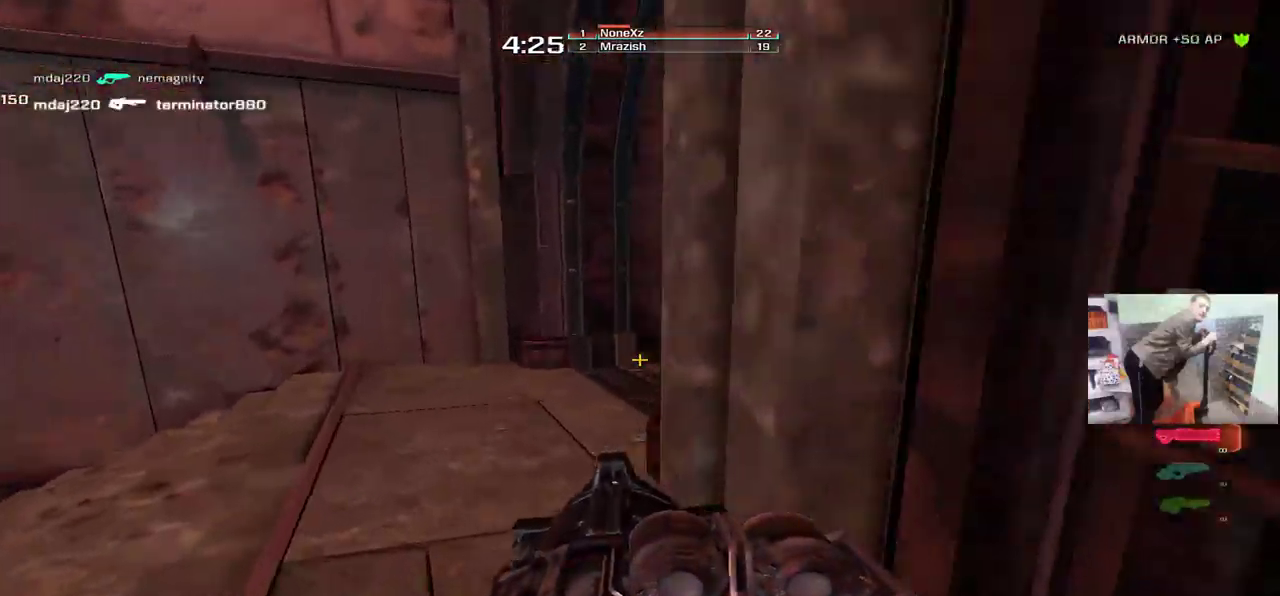
{"keys": ["e", "w"], "mouse": ["right"], "events": [[33, "w", "down"], [183, "q", "up"], [283, "e", "down"], [483, "mouse_right", "down"]]}
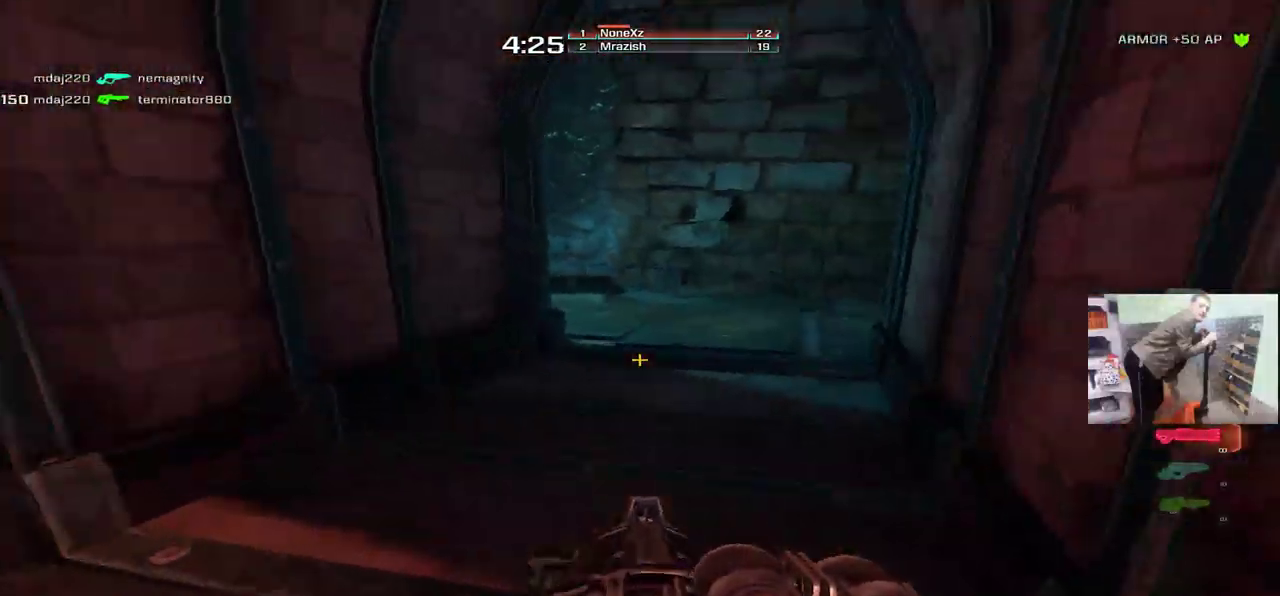
{"keys": ["e", "w"], "mouse": [], "events": [[50, "mouse_right", "up"]]}
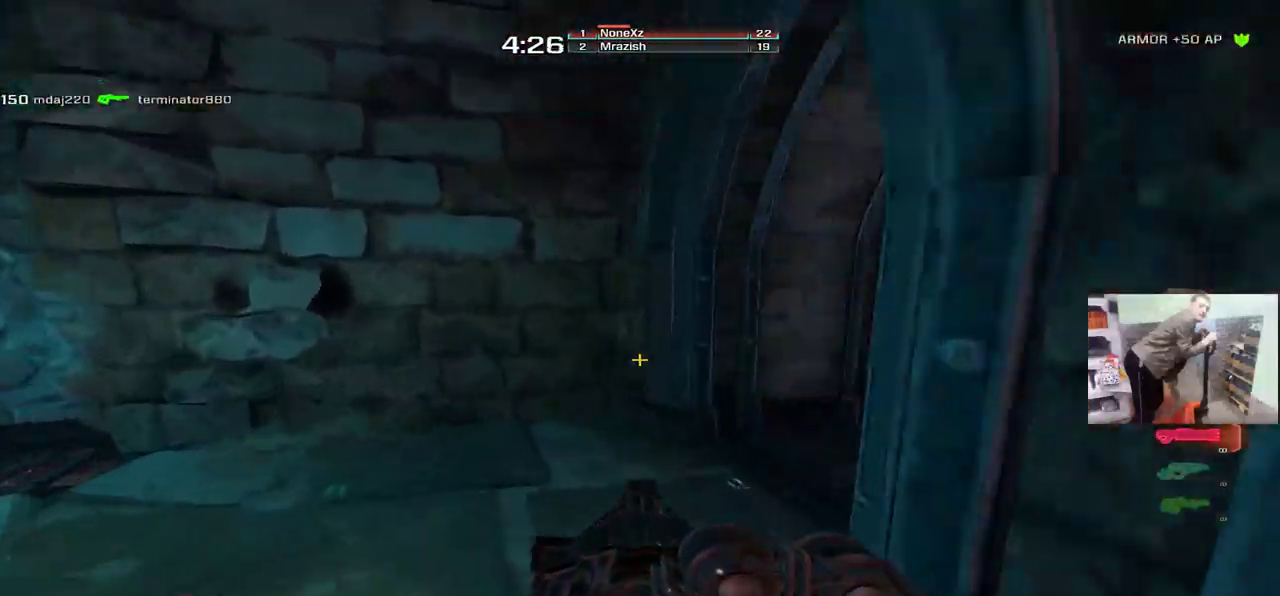
{"keys": ["e", "f", "w"], "mouse": [], "events": [[367, "mouse_right", "down"], [433, "mouse_right", "up"], [450, "f", "down"]]}
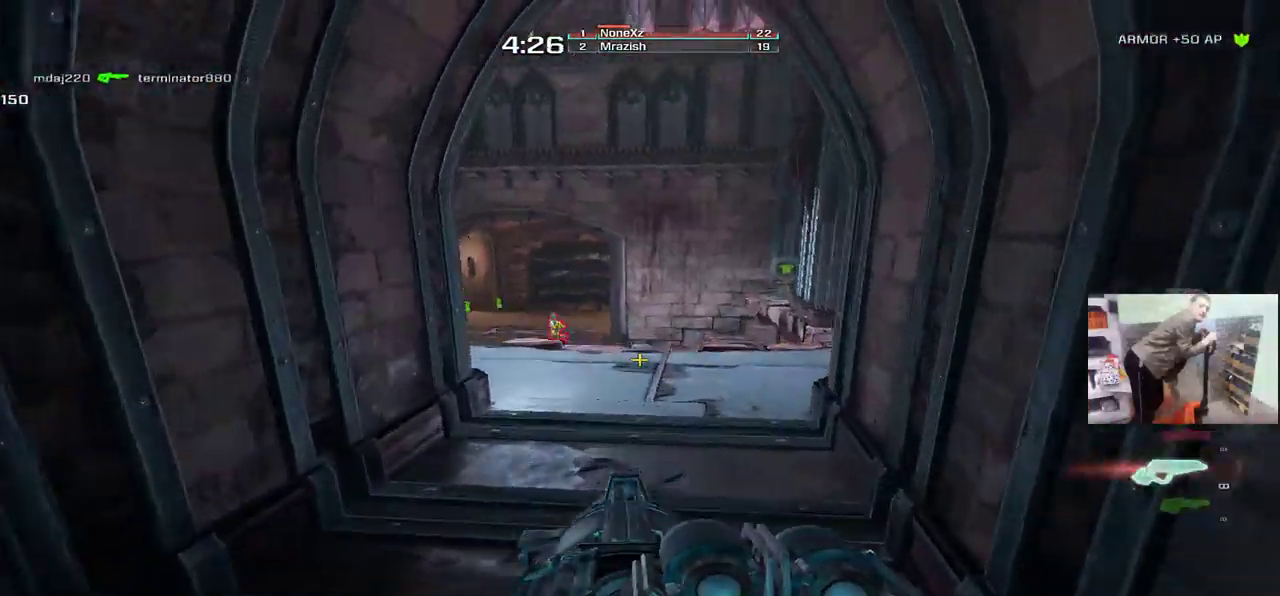
{"keys": ["q"], "mouse": ["left"], "events": [[33, "f", "up"], [133, "q", "down"], [167, "e", "up"], [433, "mouse_left", "down"], [467, "w", "up"]]}
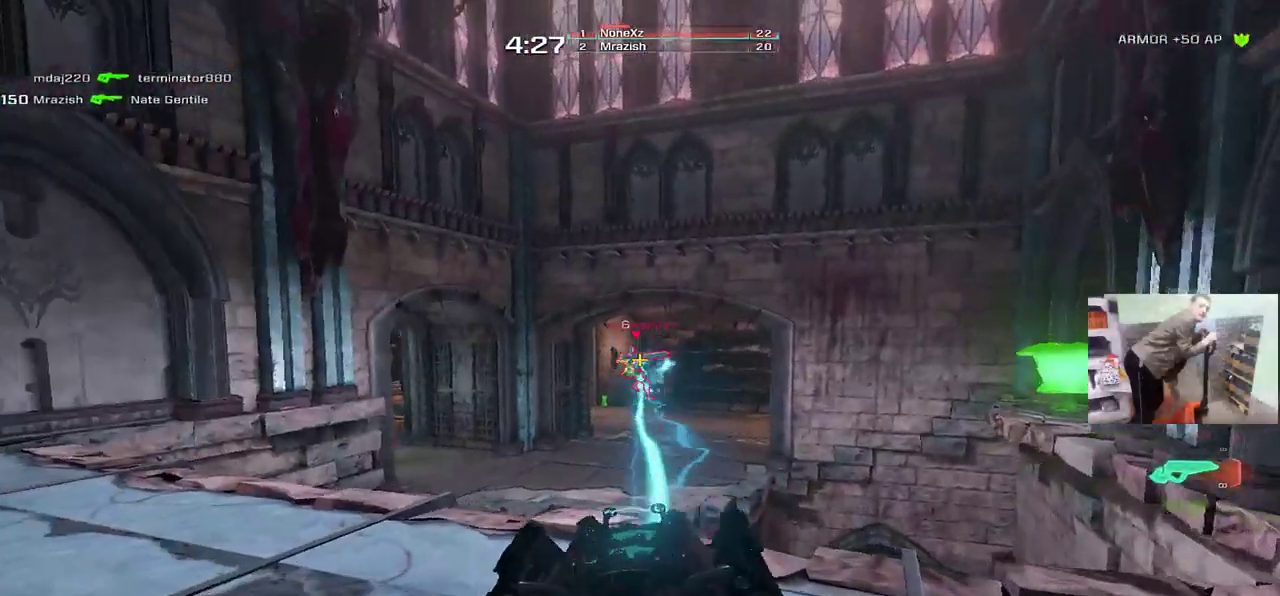
{"keys": ["w"], "mouse": ["left"], "events": [[67, "q", "up"], [117, "e", "down"], [300, "w", "down"], [367, "e", "up"], [417, "mouse_right", "down"], [500, "mouse_right", "up"]]}
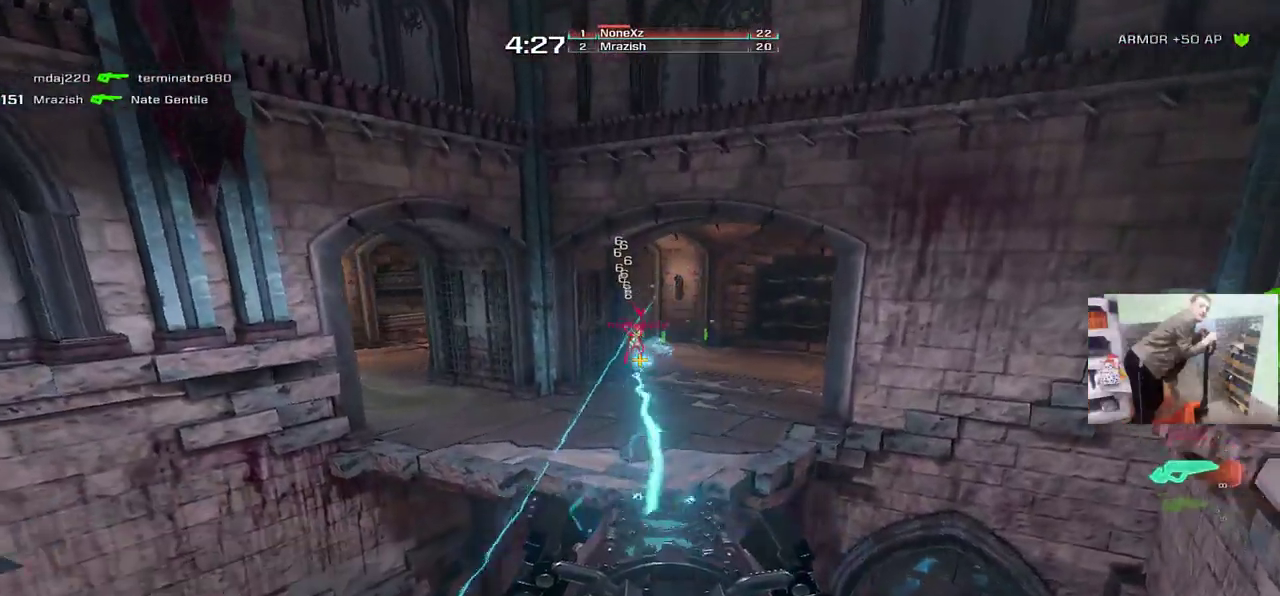
{"keys": [], "mouse": ["left"], "events": [[83, "mouse_right", "down"], [133, "e", "down"], [150, "w", "up"], [167, "mouse_right", "up"], [250, "e", "up"]]}
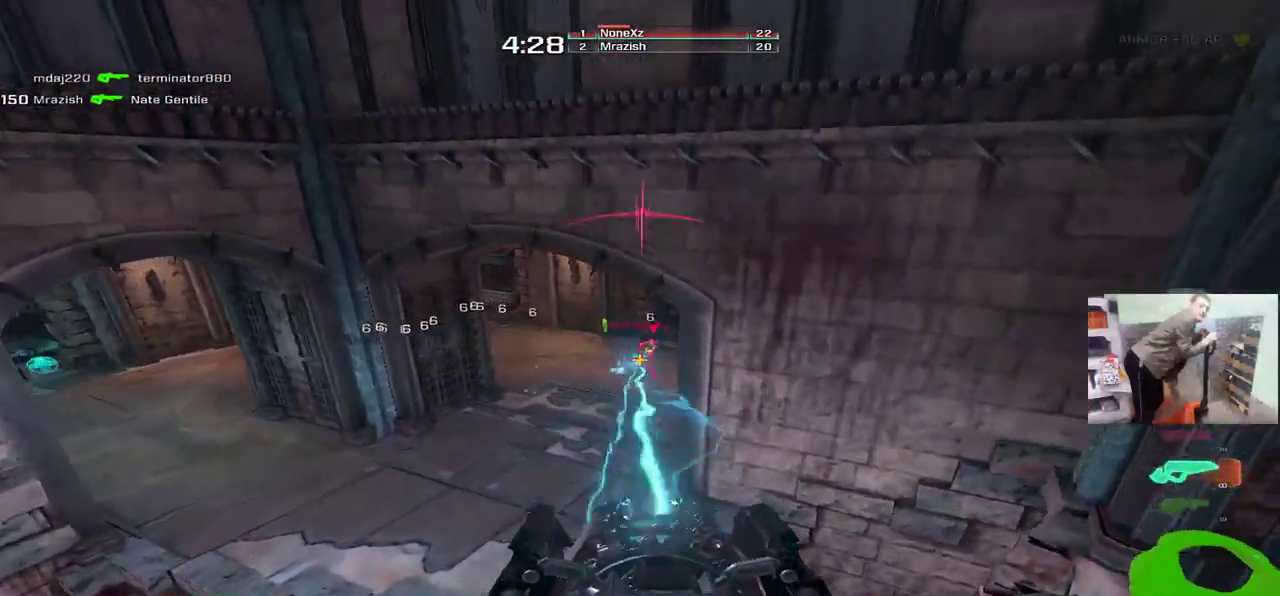
{"keys": ["e", "w"], "mouse": [], "events": [[67, "q", "down"], [83, "s", "down"], [250, "q", "up"], [267, "s", "up"], [367, "e", "down"], [400, "w", "down"], [417, "mouse_left", "up"]]}
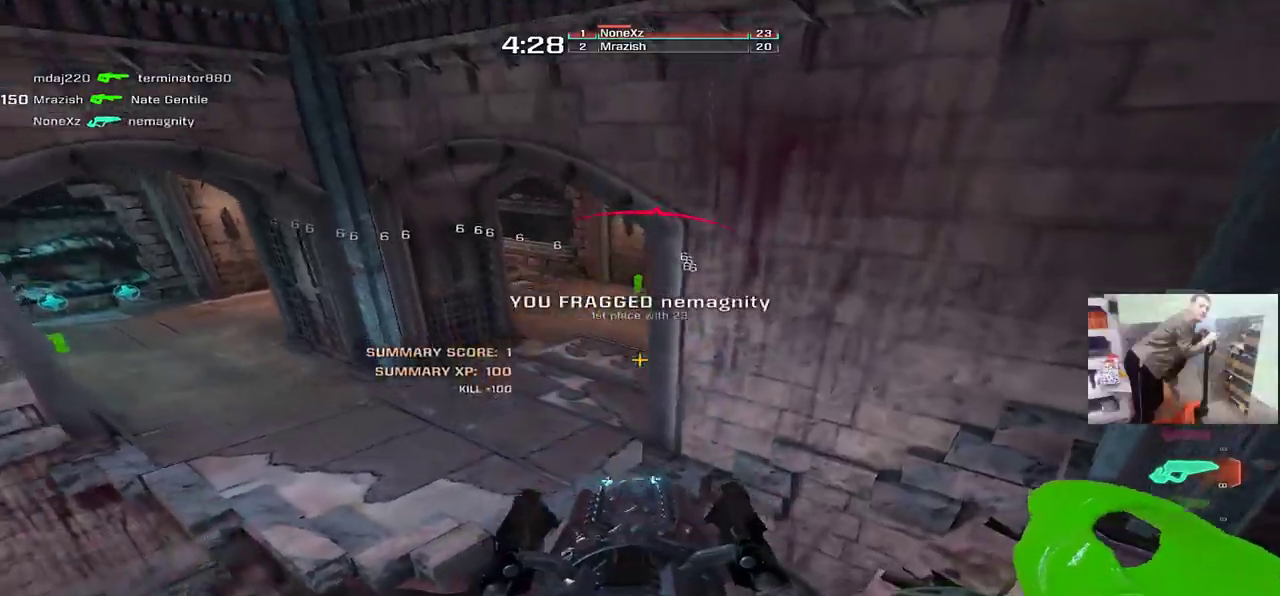
{"keys": ["e", "w"], "mouse": [], "events": [[83, "w", "up"], [183, "s", "down"], [267, "e", "up"], [267, "s", "up"], [367, "e", "down"], [383, "w", "down"]]}
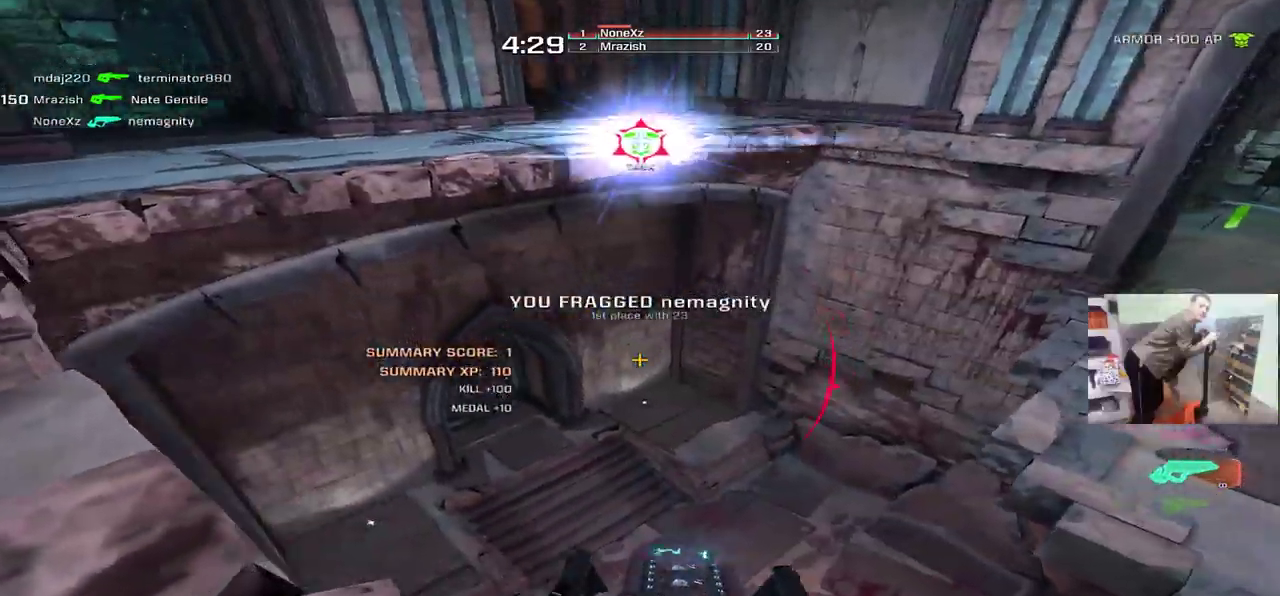
{"keys": ["q", "w"], "mouse": [], "events": [[83, "w", "up"], [300, "w", "down"], [367, "e", "up"], [500, "q", "down"]]}
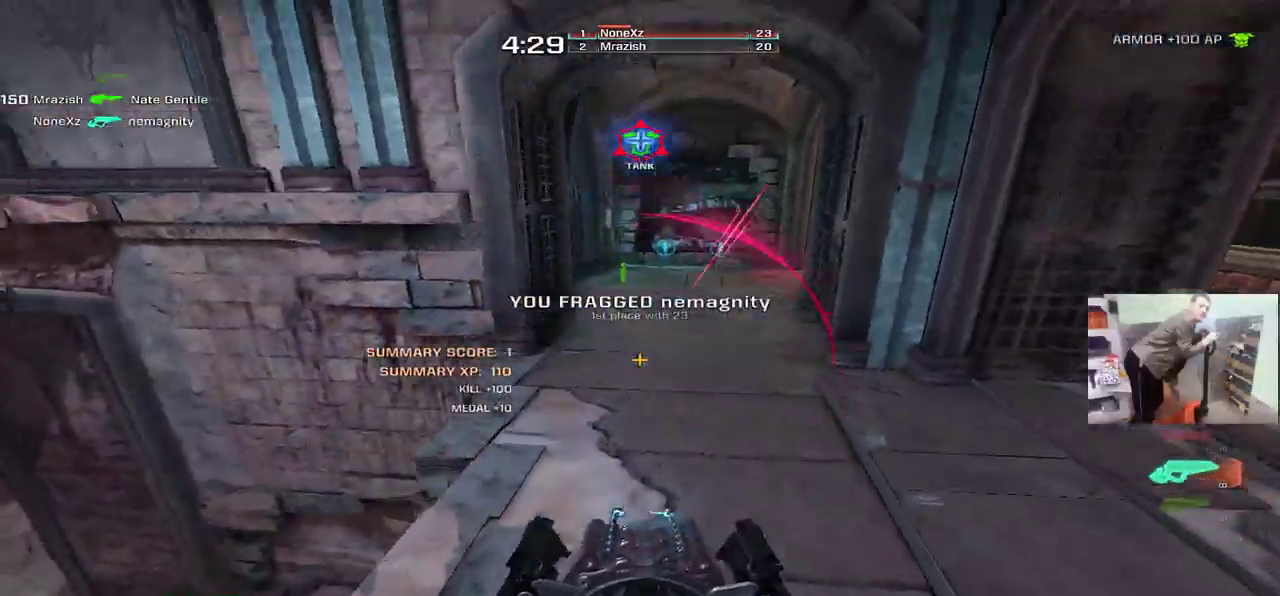
{"keys": ["q", "w"], "mouse": [], "events": [[50, "a", "down"], [100, "q", "up"], [117, "e", "down"], [133, "a", "up"], [133, "w", "up"], [267, "e", "up"], [283, "q", "down"], [450, "w", "down"]]}
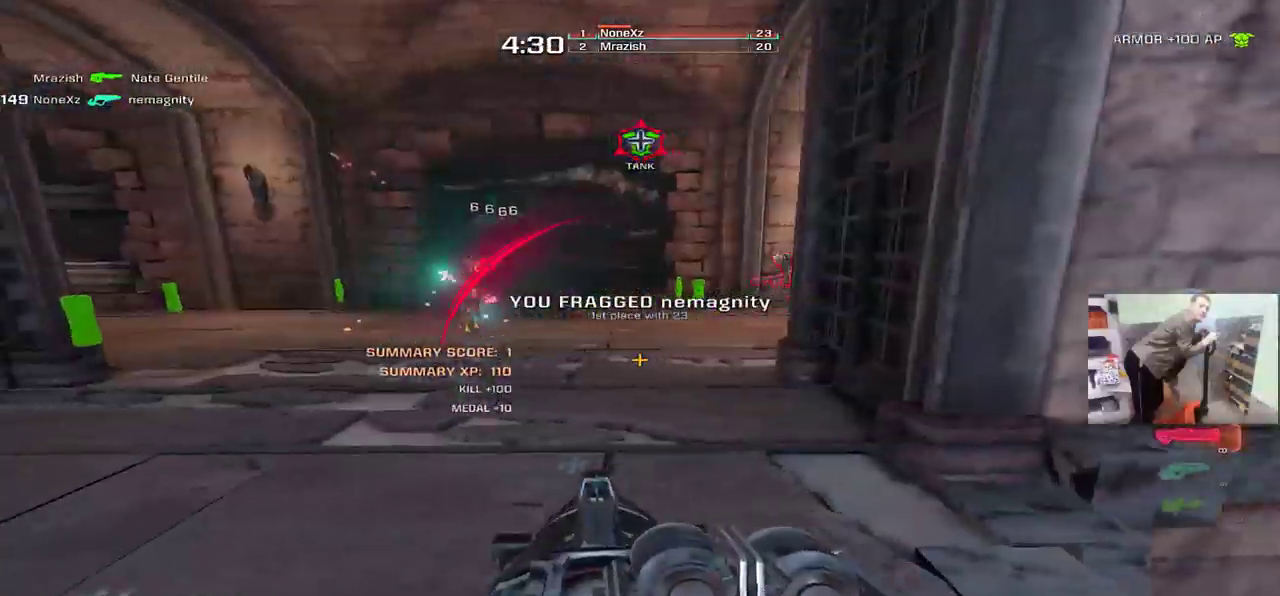
{"keys": ["q", "w"], "mouse": [], "events": [[67, "w", "up"], [267, "mouse_left", "down"], [283, "q", "up"], [300, "e", "down"], [367, "mouse_left", "up"], [417, "e", "up"], [417, "q", "down"], [433, "w", "down"]]}
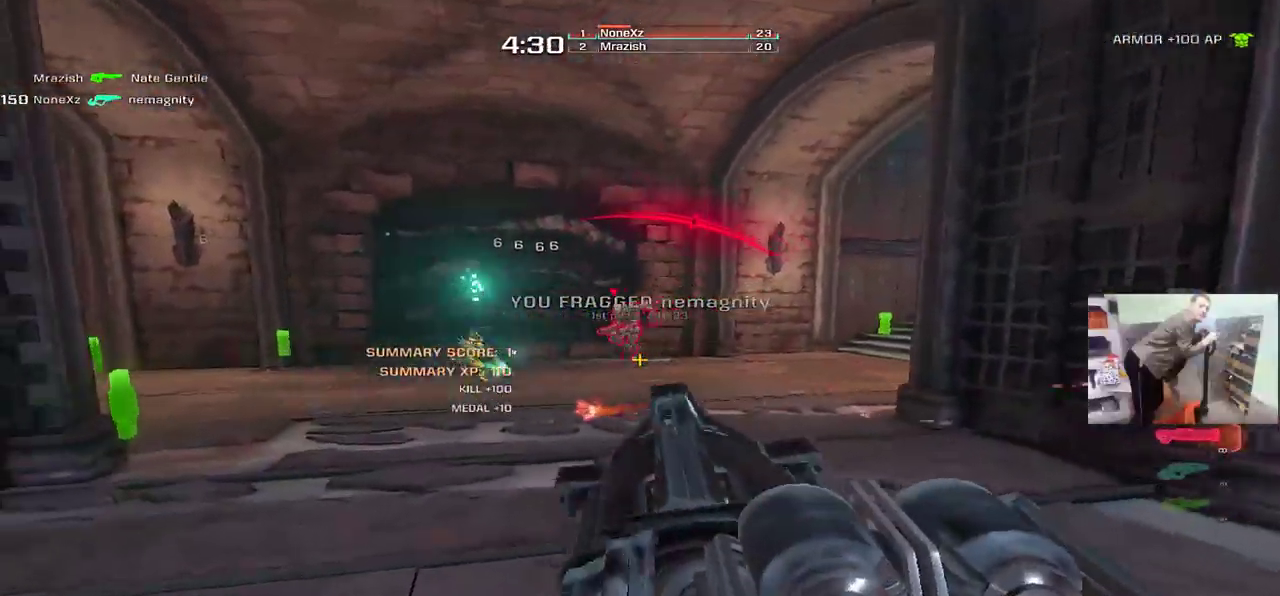
{"keys": ["w"], "mouse": [], "events": [[50, "q", "up"], [133, "mouse_right", "down"], [217, "mouse_right", "up"], [233, "q", "down"], [433, "q", "up"]]}